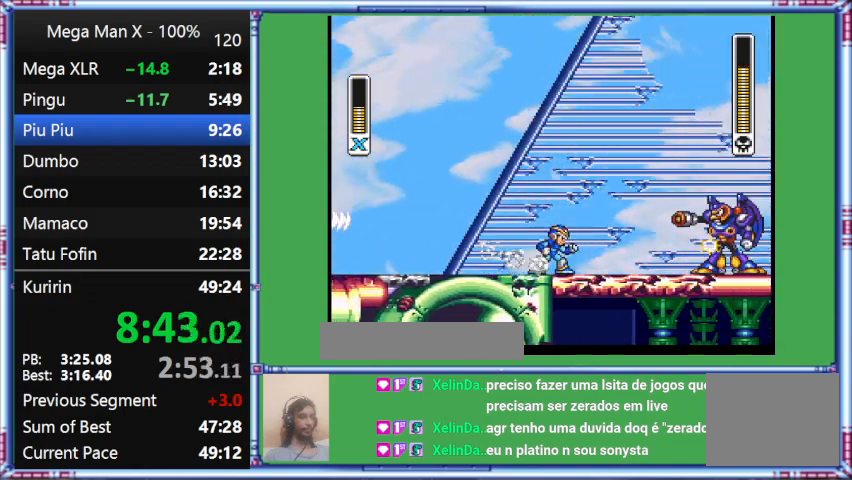
Gameplay with a controller (Nintendo layout); each line is a JSON object with the inputs held at the frame after it. "events" lists button and stick changes between this image and that frame as [ms after this image, input, new state], when the widget could be followed in between. Not read: L3 R3.
{"buttons": ["Y", "L1"], "events": [[133, "DPAD_RIGHT", "up"], [133, "L1", "down"], [133, "Y", "down"]]}
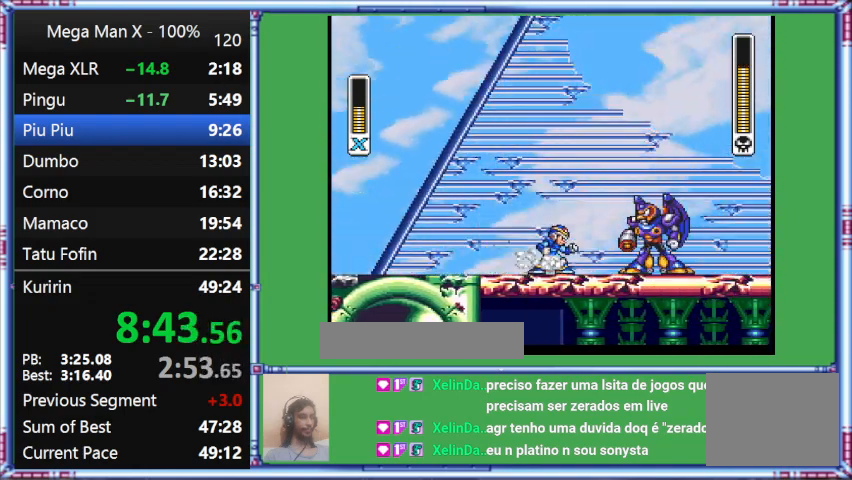
{"buttons": ["Y", "L1"], "events": []}
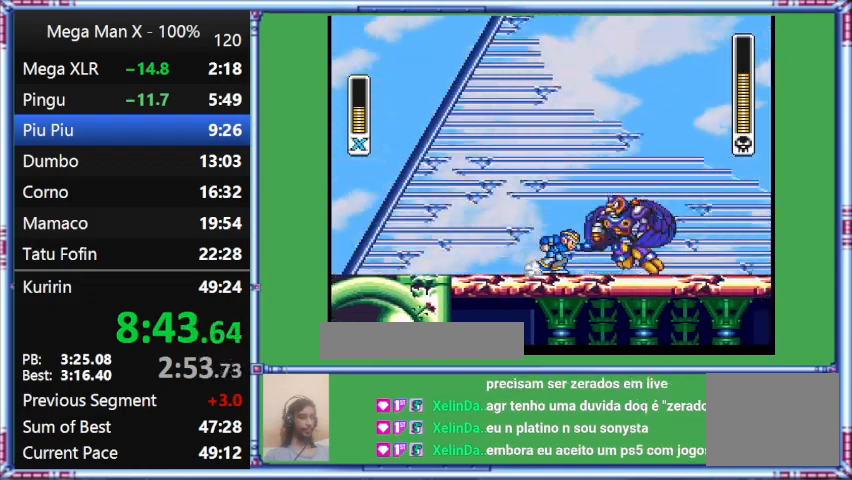
{"buttons": ["DPAD_RIGHT"], "events": [[167, "DPAD_RIGHT", "down"], [167, "L1", "up"], [167, "Y", "up"]]}
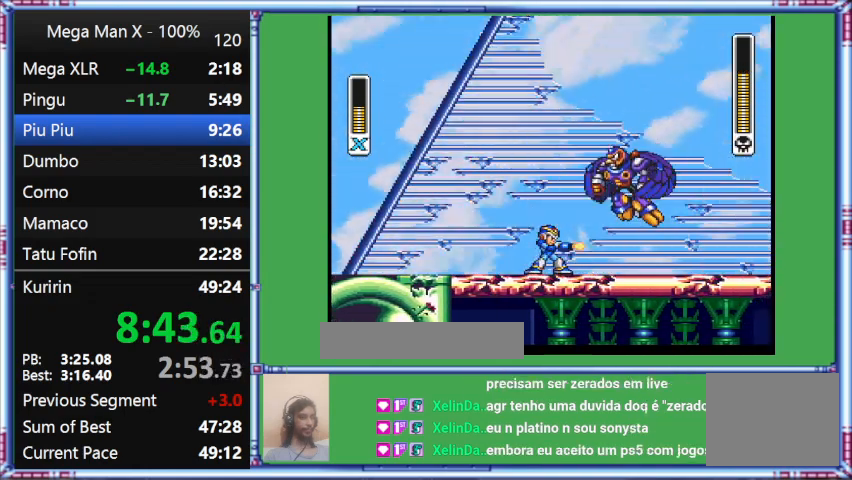
{"buttons": [], "events": [[467, "DPAD_RIGHT", "up"]]}
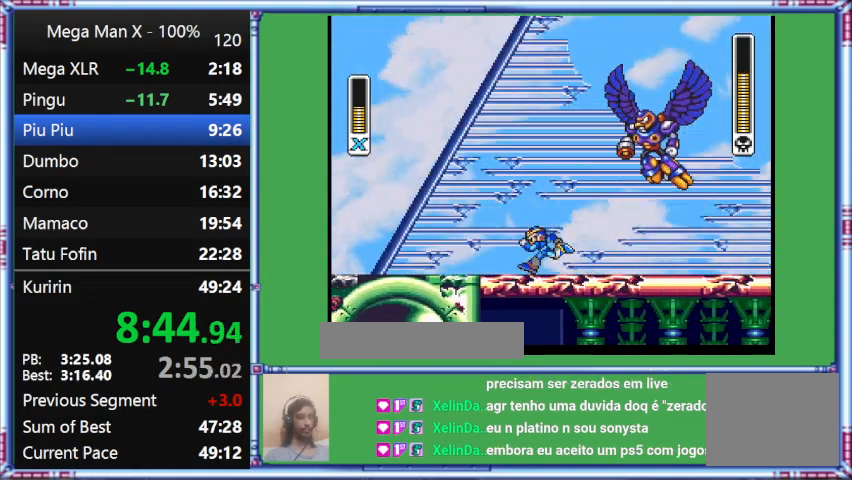
{"buttons": ["Y"], "events": [[367, "Y", "down"]]}
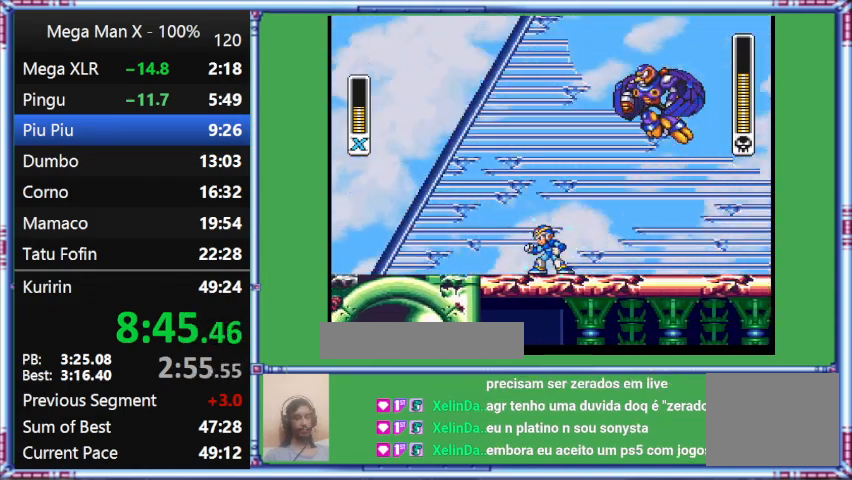
{"buttons": ["Y"], "events": []}
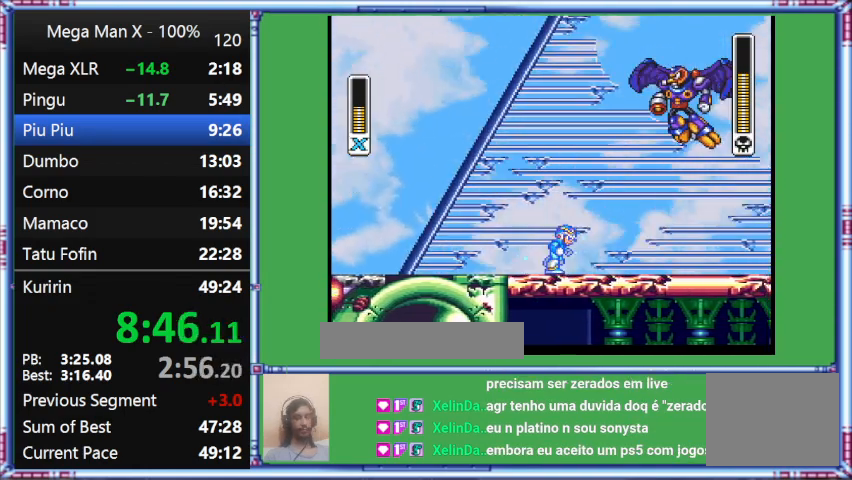
{"buttons": ["Y", "DPAD_RIGHT"], "events": [[400, "DPAD_RIGHT", "down"]]}
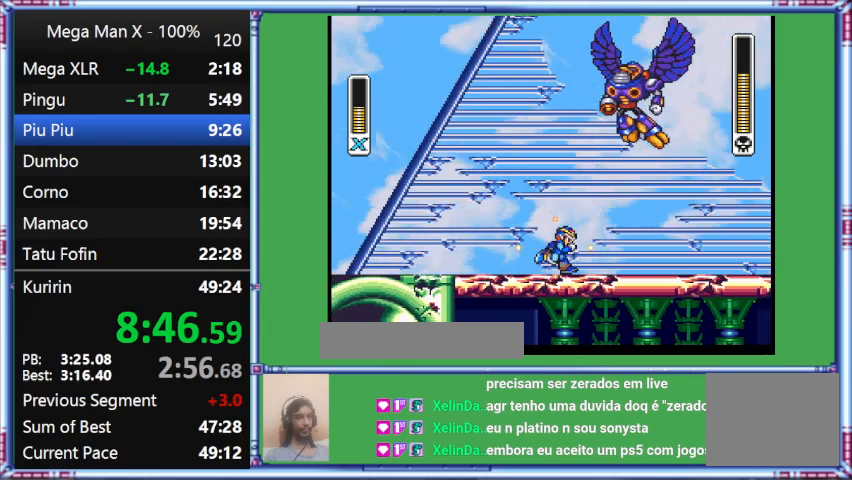
{"buttons": ["Y", "DPAD_RIGHT"], "events": []}
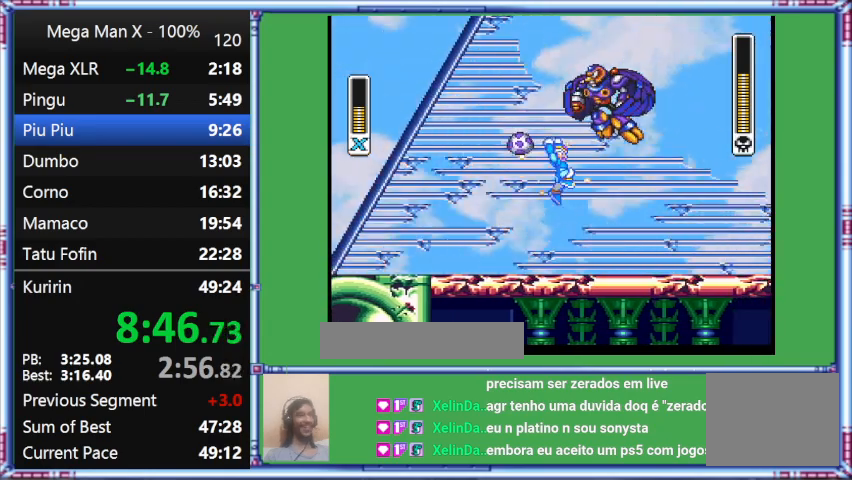
{"buttons": ["B", "Y"], "events": [[267, "B", "down"], [267, "DPAD_RIGHT", "up"]]}
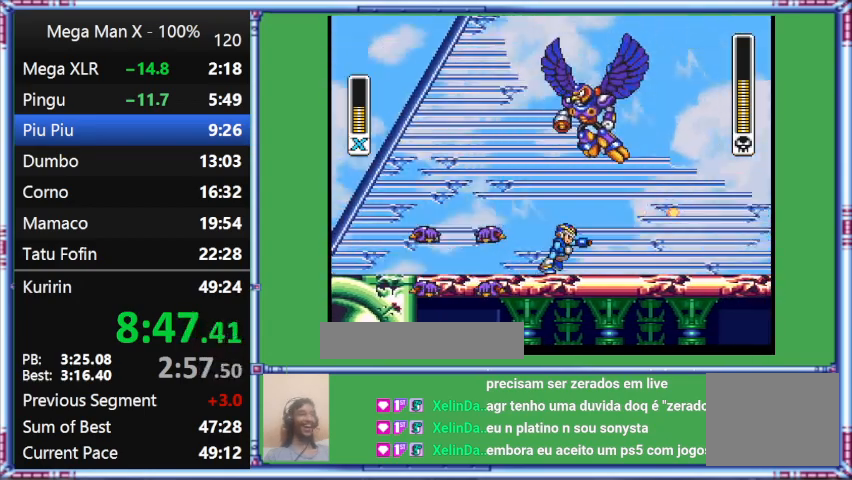
{"buttons": ["Y", "DPAD_RIGHT"], "events": [[233, "B", "up"], [233, "DPAD_RIGHT", "down"]]}
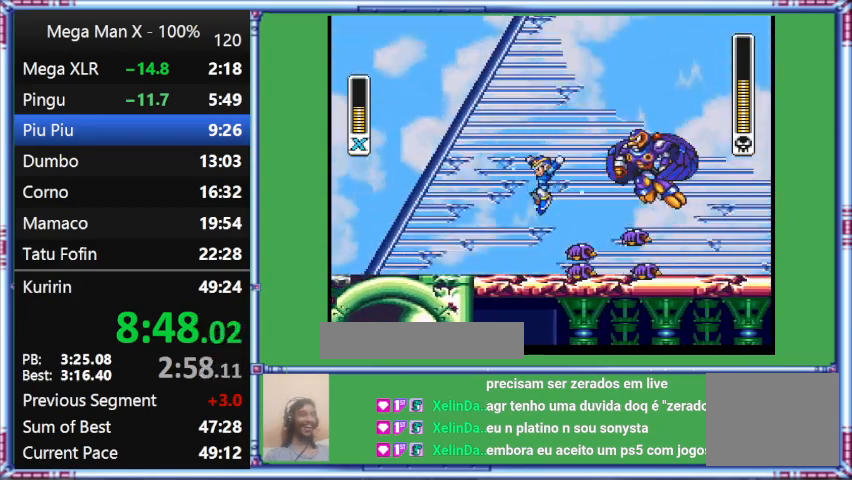
{"buttons": ["B", "Y", "DPAD_LEFT"], "events": [[133, "B", "down"], [133, "DPAD_LEFT", "down"], [133, "DPAD_RIGHT", "up"]]}
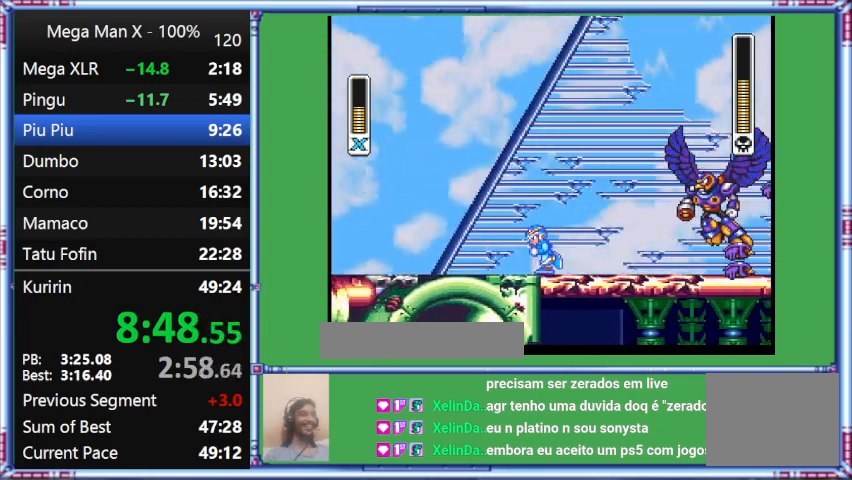
{"buttons": ["Y", "DPAD_LEFT"], "events": [[33, "B", "up"]]}
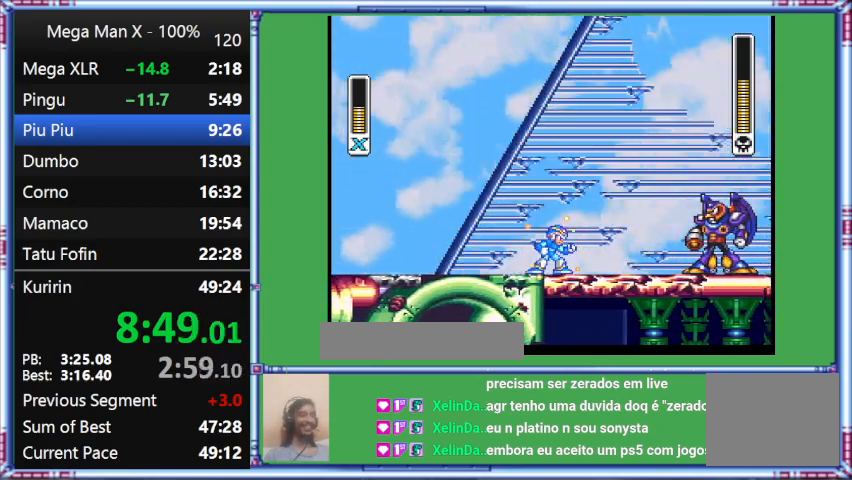
{"buttons": ["Y"], "events": [[33, "DPAD_LEFT", "up"]]}
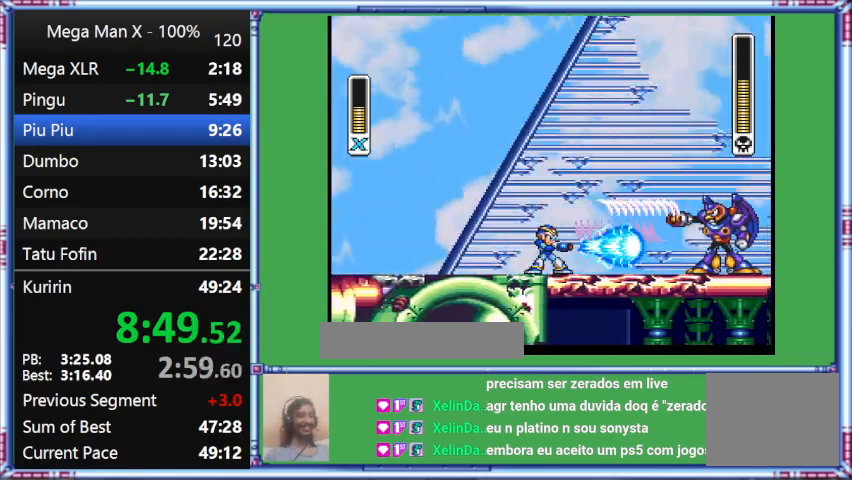
{"buttons": ["DPAD_RIGHT"], "events": [[233, "DPAD_RIGHT", "down"], [233, "Y", "up"]]}
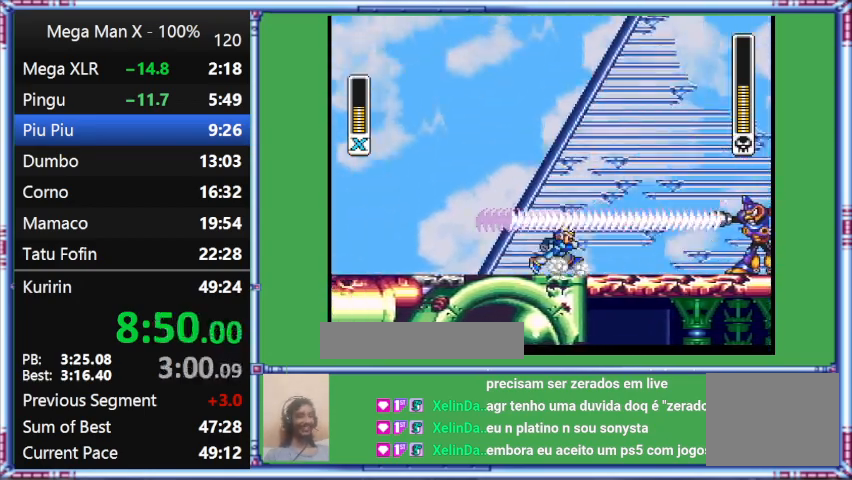
{"buttons": ["L1", "DPAD_RIGHT"], "events": [[67, "DPAD_RIGHT", "up"], [67, "L1", "down"], [467, "DPAD_RIGHT", "down"]]}
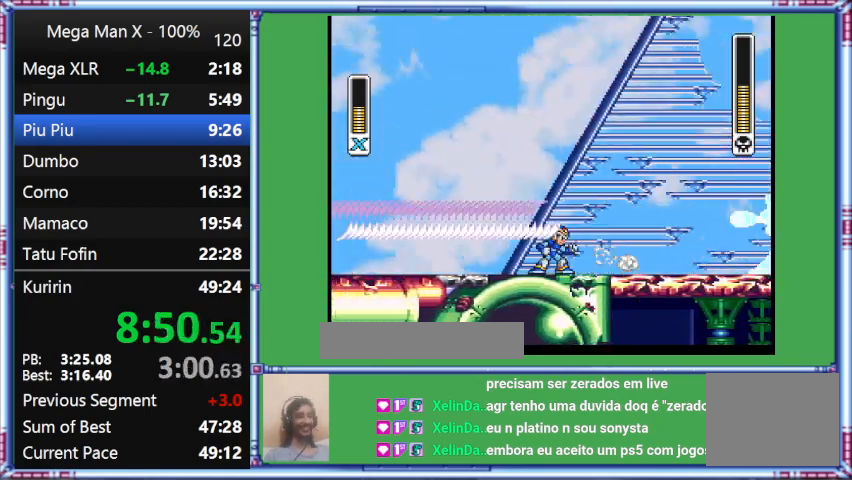
{"buttons": [], "events": [[300, "DPAD_RIGHT", "up"], [300, "L1", "up"]]}
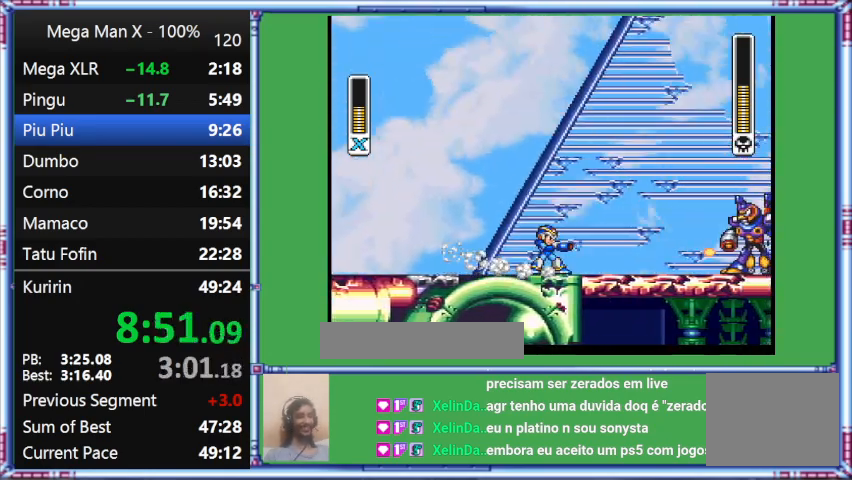
{"buttons": ["Y", "L1", "DPAD_RIGHT"], "events": [[267, "DPAD_RIGHT", "down"], [267, "L1", "down"], [267, "Y", "down"]]}
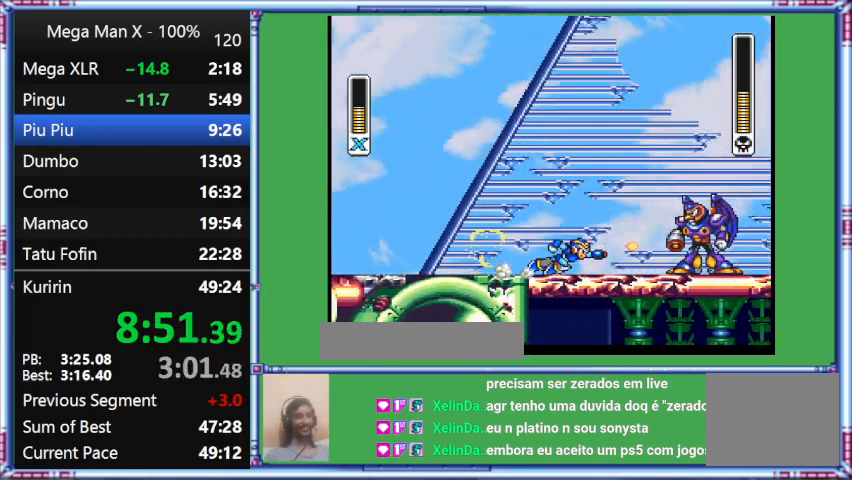
{"buttons": ["L1"], "events": [[267, "DPAD_RIGHT", "up"], [267, "Y", "up"]]}
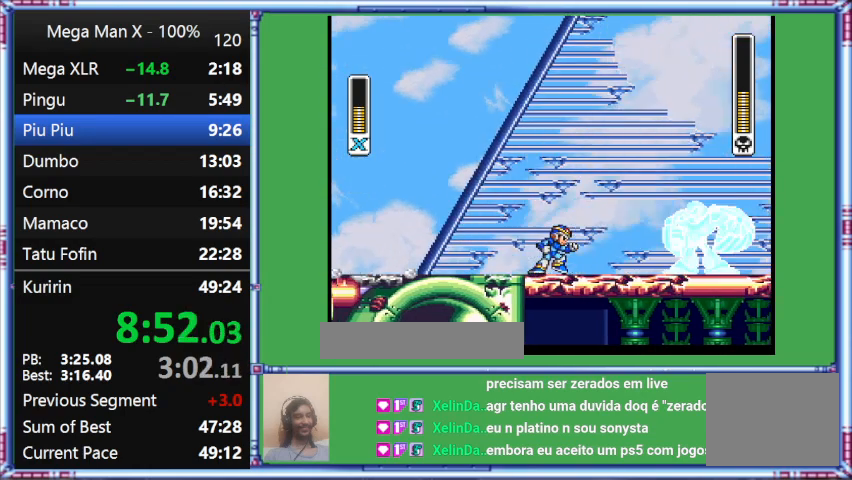
{"buttons": [], "events": [[100, "L1", "up"]]}
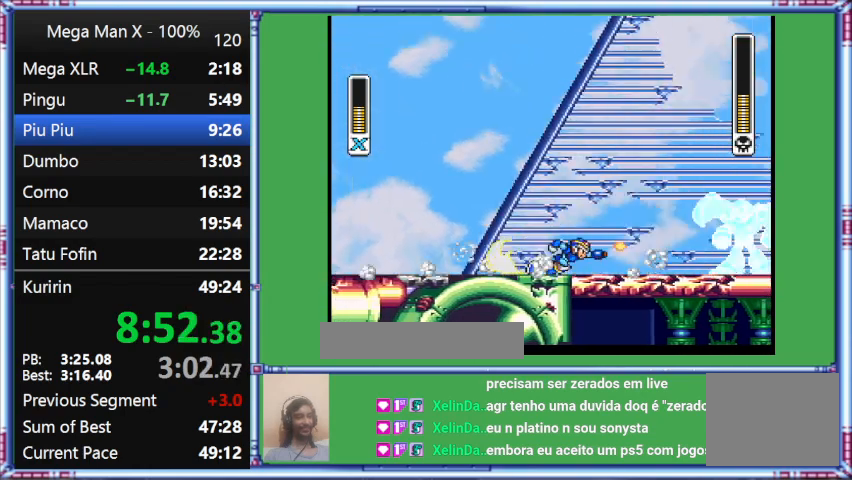
{"buttons": ["Y"], "events": [[100, "Y", "down"]]}
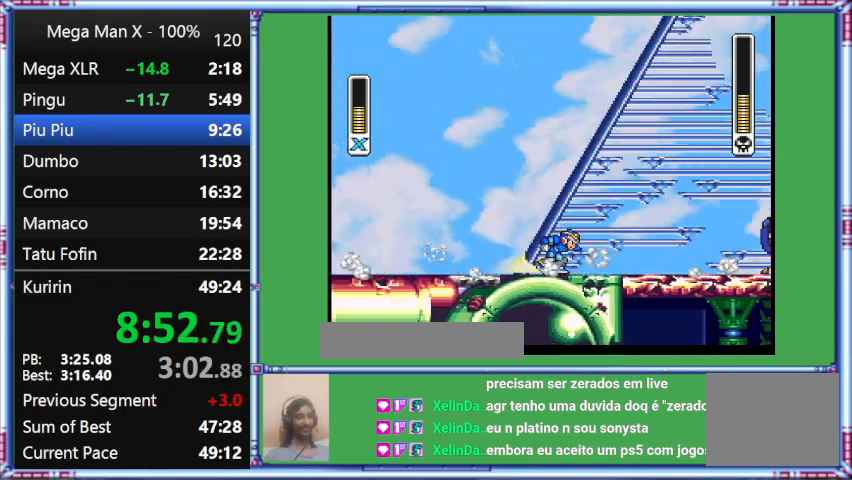
{"buttons": ["L1", "DPAD_RIGHT"], "events": [[300, "DPAD_RIGHT", "down"], [300, "L1", "down"], [300, "Y", "up"]]}
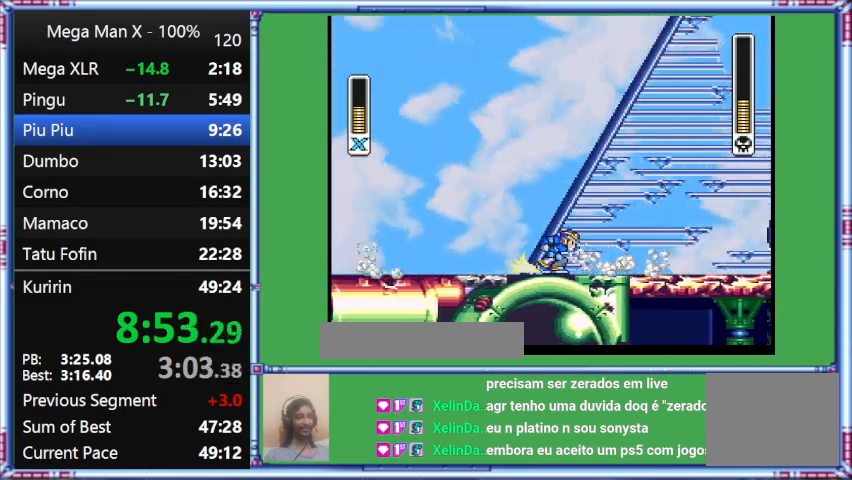
{"buttons": [], "events": [[67, "DPAD_RIGHT", "up"], [67, "L1", "up"]]}
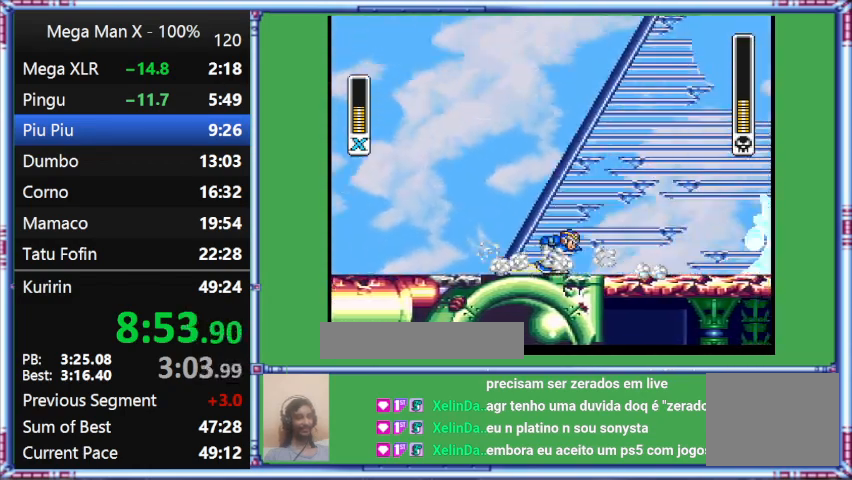
{"buttons": ["Y", "L1", "DPAD_RIGHT"], "events": [[100, "DPAD_RIGHT", "down"], [100, "L1", "down"], [100, "Y", "down"]]}
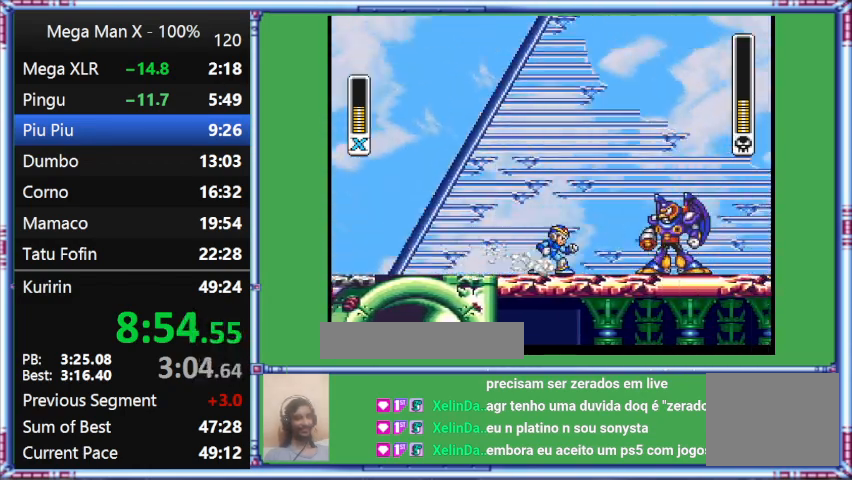
{"buttons": ["L1", "DPAD_RIGHT"], "events": [[333, "Y", "up"]]}
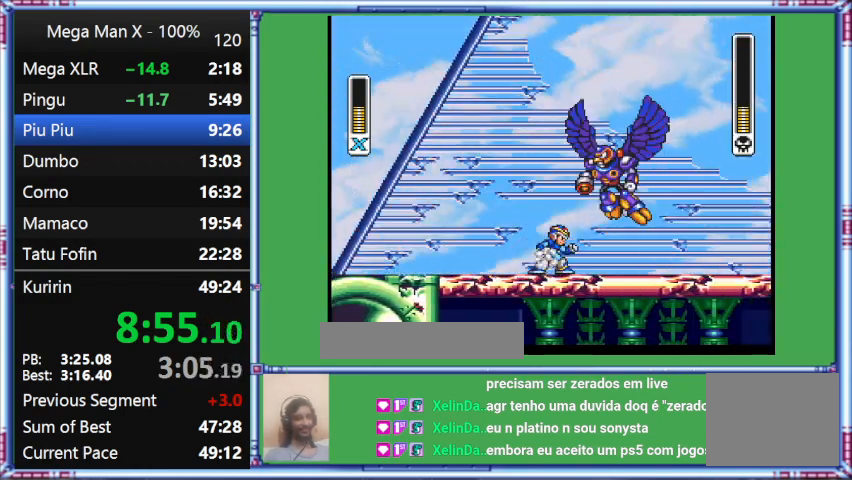
{"buttons": [], "events": [[333, "DPAD_RIGHT", "up"], [333, "L1", "up"]]}
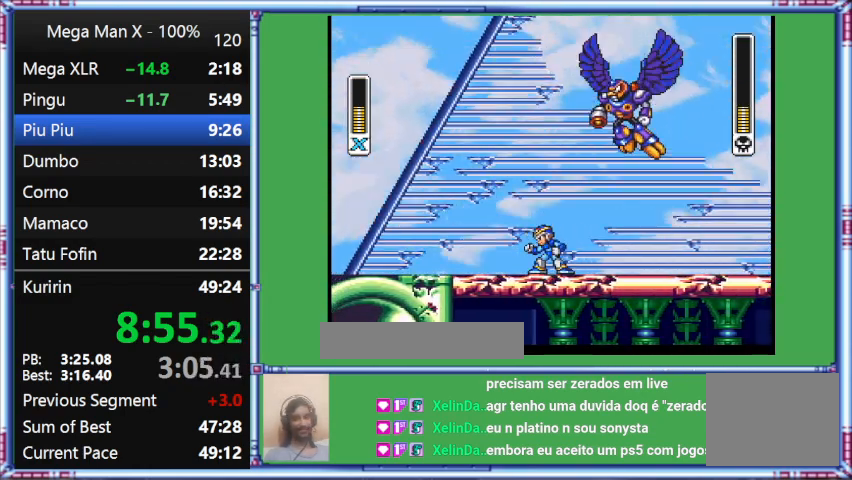
{"buttons": ["Y", "DPAD_LEFT"], "events": [[233, "DPAD_LEFT", "down"], [233, "Y", "down"]]}
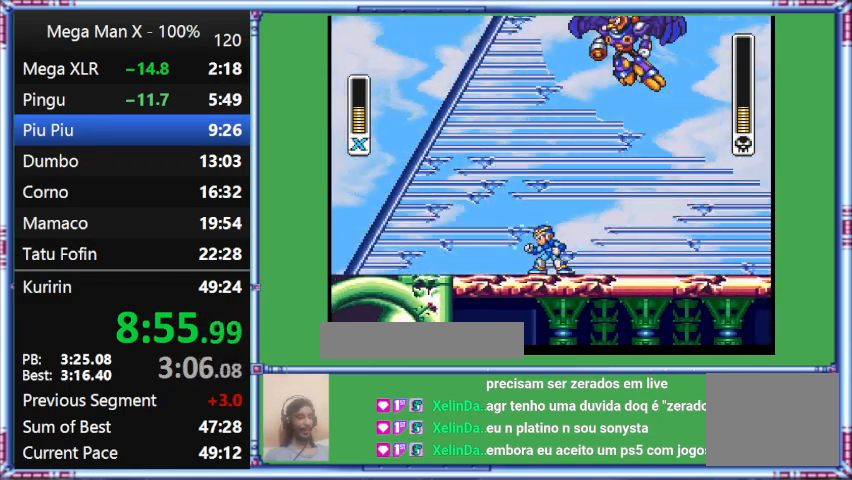
{"buttons": ["Y"], "events": [[67, "DPAD_LEFT", "up"]]}
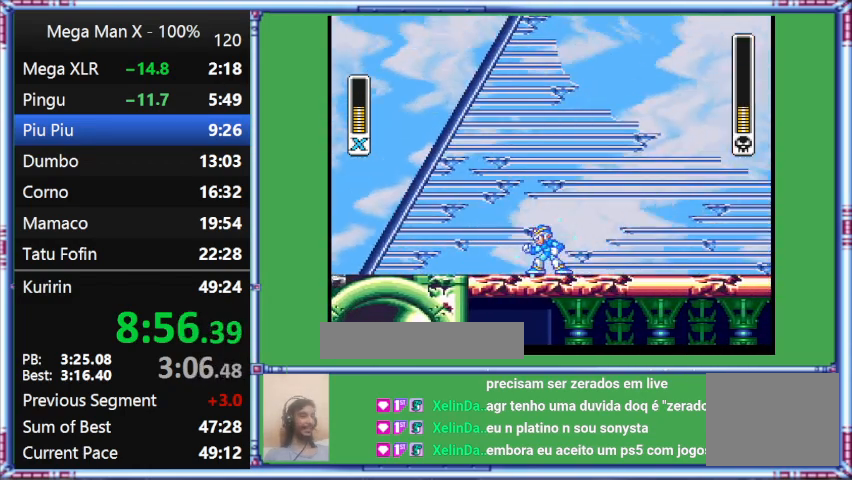
{"buttons": ["Y"], "events": []}
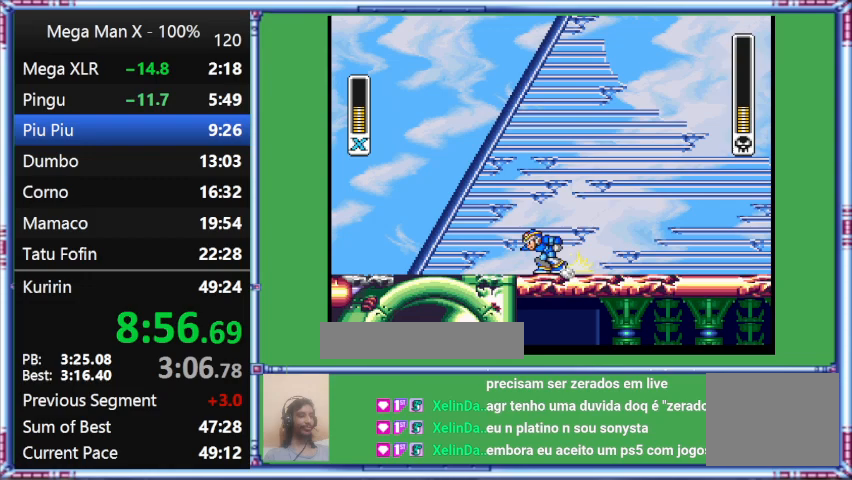
{"buttons": ["Y"], "events": []}
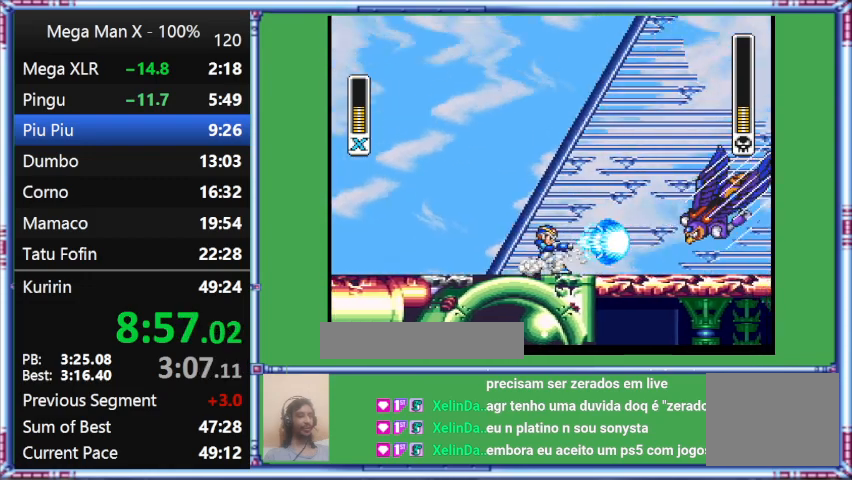
{"buttons": ["Y", "DPAD_RIGHT"], "events": [[233, "DPAD_RIGHT", "down"]]}
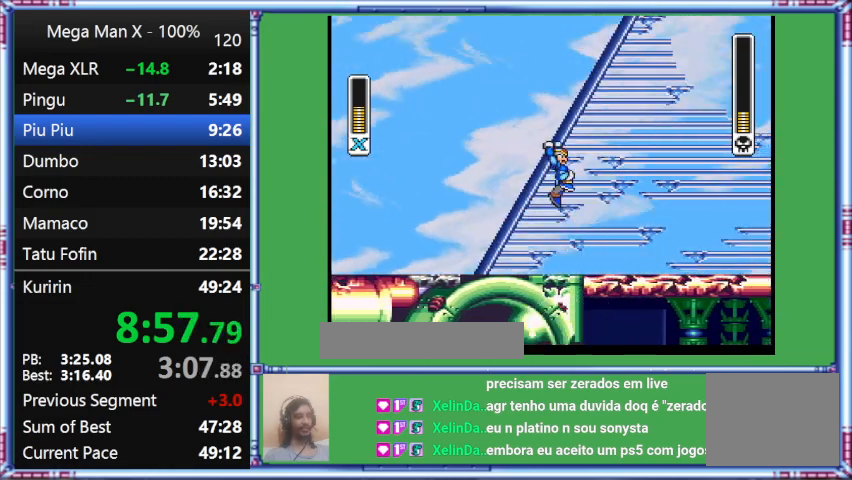
{"buttons": ["B", "Y", "DPAD_RIGHT"], "events": [[333, "B", "down"]]}